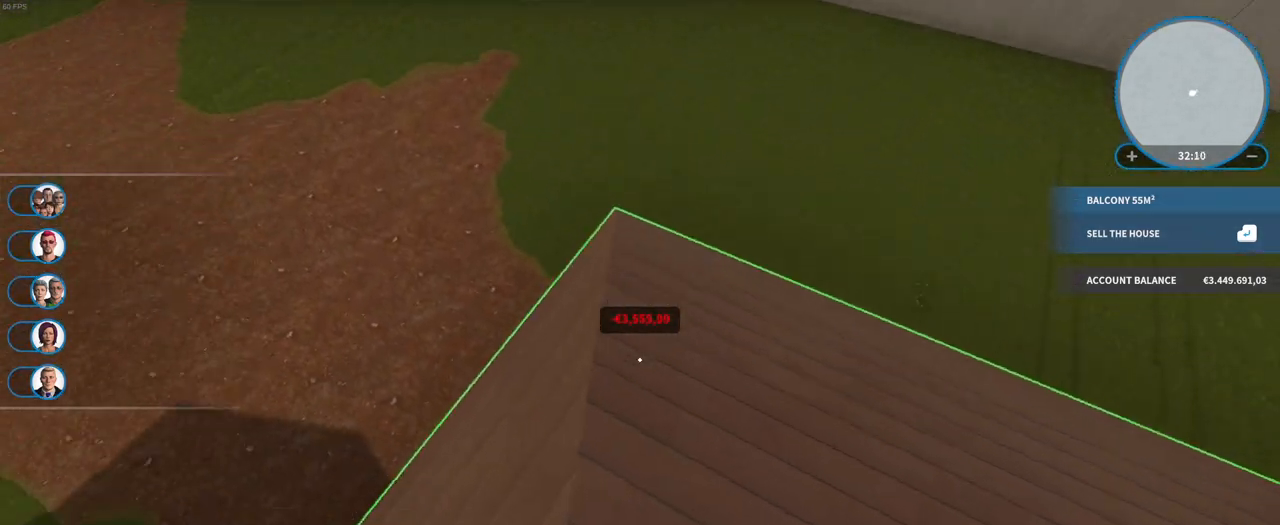
Gameplay with keyboard and mouse; each line is a JSON object with the keys and mouse buttons held at the frame after it. "events" lists presses ("down") and releases ("up") of "a", "ctrl", "d", "e", "f", "q", "r", "s", "shift", "space", "tab", "w", "mouse_left", "mouse_wheel", "mouse_right", "mouse_mb4" and "mouse_mb5" between this image and that frame as [ms after this image, input, new state], when the widget could be followed in between. "mouse_left", "mouse_wheel", "mouse_right", "mouse_mb4", "mouse_mb5" = the "left", "wheel", "right", "mb4", "mb5" buttons of the "mouse" list. No other keys are recorded. "wheel" means that the mouse wheel is clicked or scrolled. Mouse movement is not recorded.
{"keys": [], "mouse": [], "events": []}
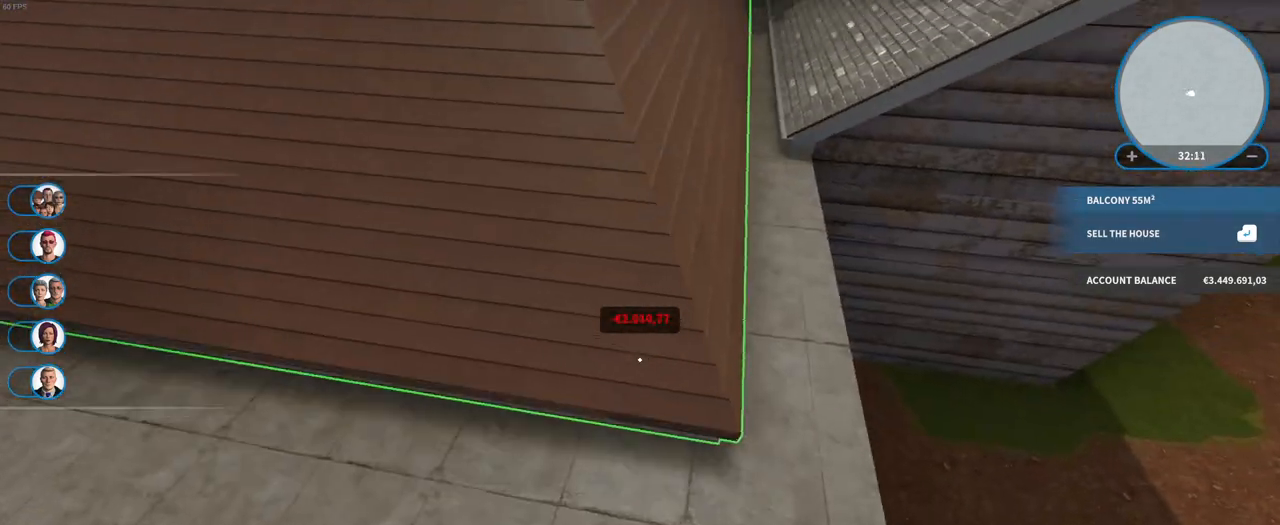
{"keys": [], "mouse": [], "events": []}
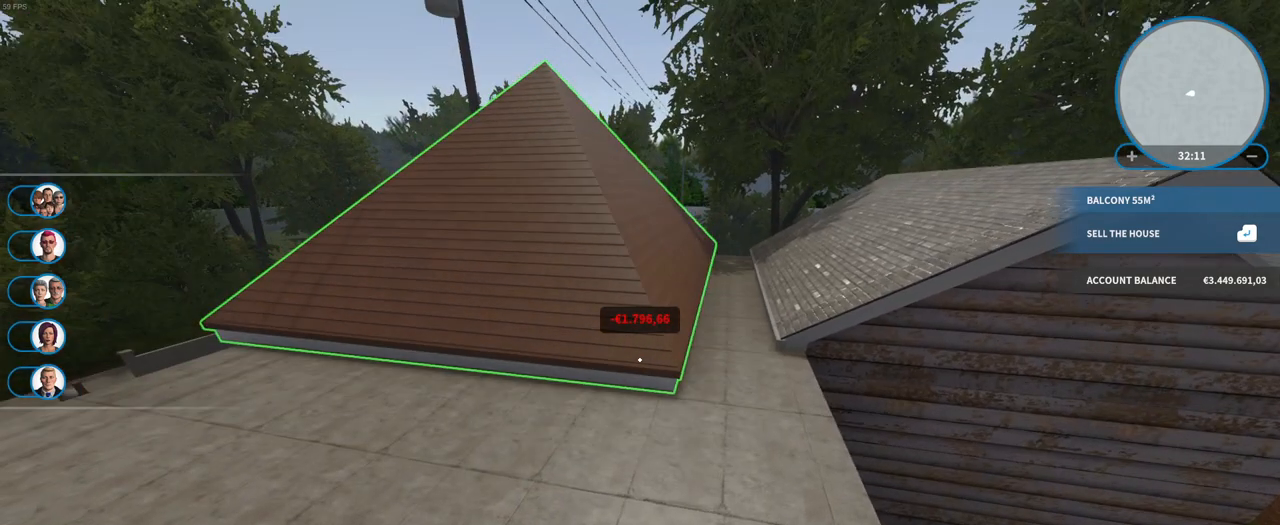
{"keys": [], "mouse": [], "events": [[50, "mouse_wheel", "down"], [367, "mouse_wheel", "up"]]}
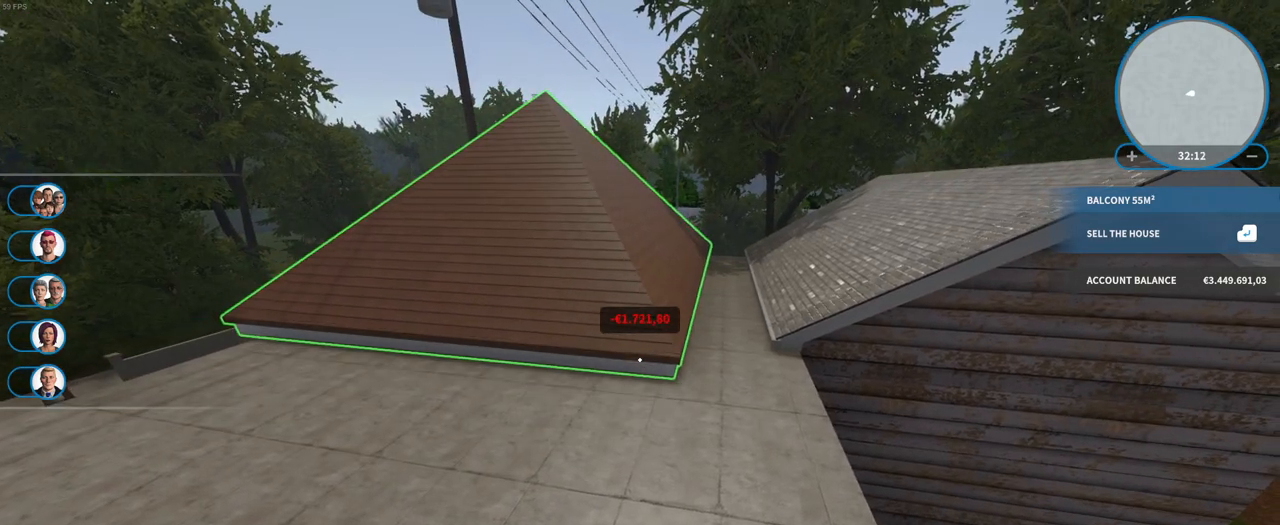
{"keys": [], "mouse": ["wheel"], "events": [[83, "mouse_wheel", "down"], [300, "mouse_wheel", "up"], [433, "mouse_wheel", "down"]]}
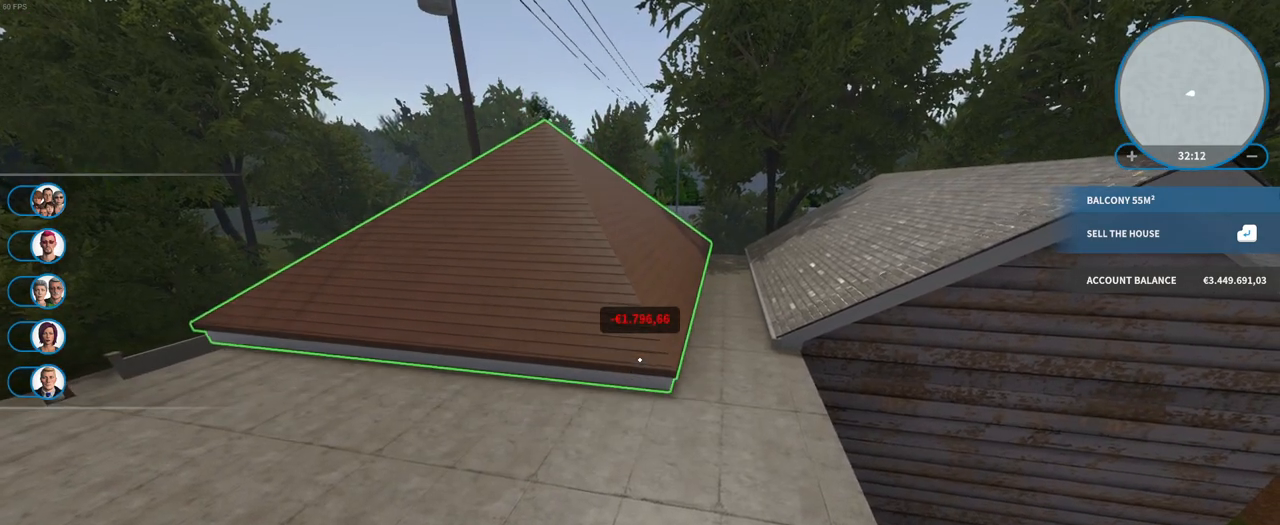
{"keys": [], "mouse": [], "events": [[133, "mouse_wheel", "up"], [283, "mouse_wheel", "down"], [500, "mouse_wheel", "up"]]}
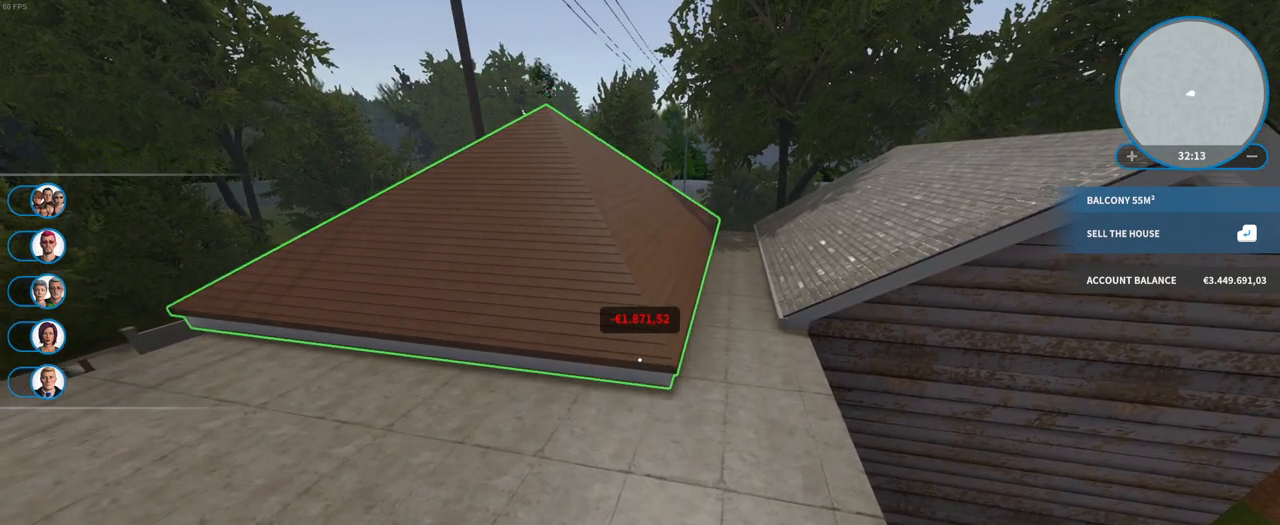
{"keys": [], "mouse": ["wheel"], "events": [[150, "mouse_wheel", "down"], [350, "mouse_wheel", "up"], [500, "mouse_wheel", "down"]]}
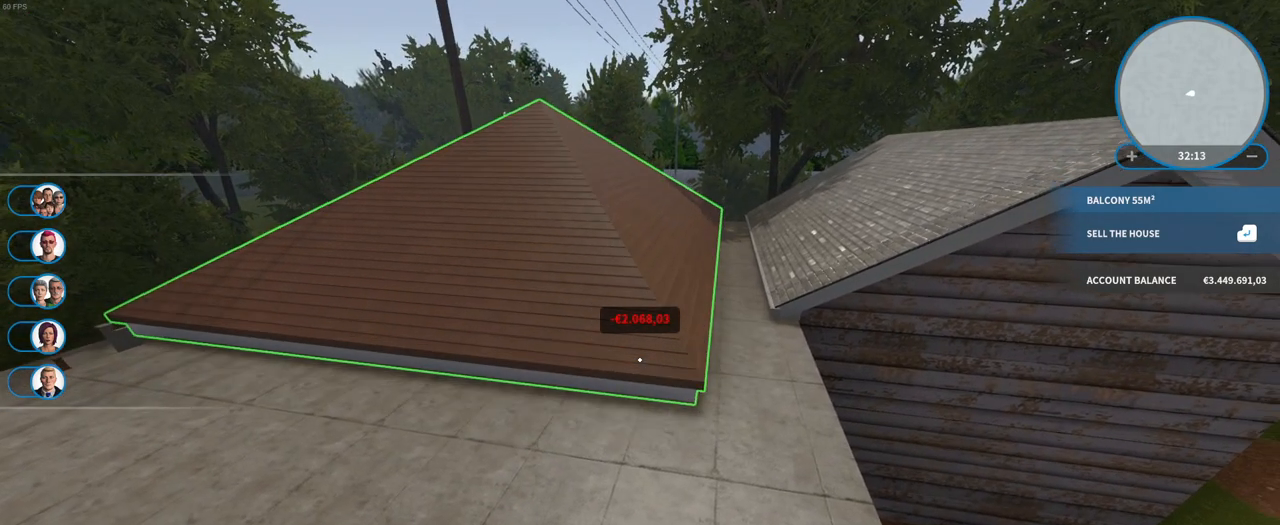
{"keys": [], "mouse": ["wheel"], "events": [[217, "mouse_wheel", "up"], [367, "mouse_wheel", "down"]]}
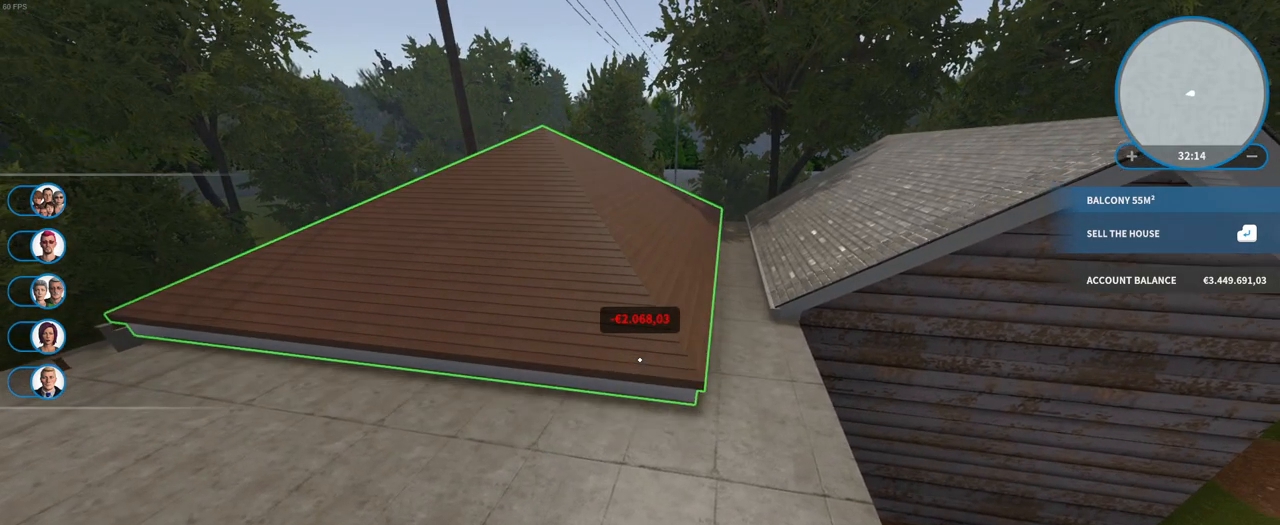
{"keys": [], "mouse": [], "events": [[67, "mouse_wheel", "up"], [183, "mouse_wheel", "down"], [400, "mouse_wheel", "up"]]}
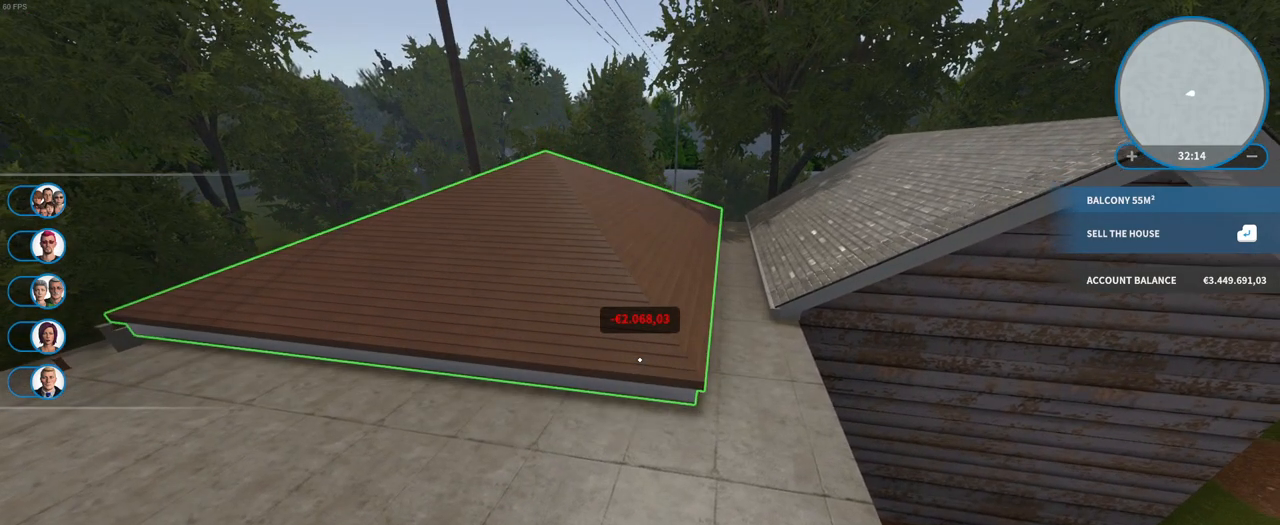
{"keys": [], "mouse": ["wheel"], "events": [[17, "mouse_wheel", "down"], [233, "mouse_wheel", "up"], [350, "mouse_wheel", "down"]]}
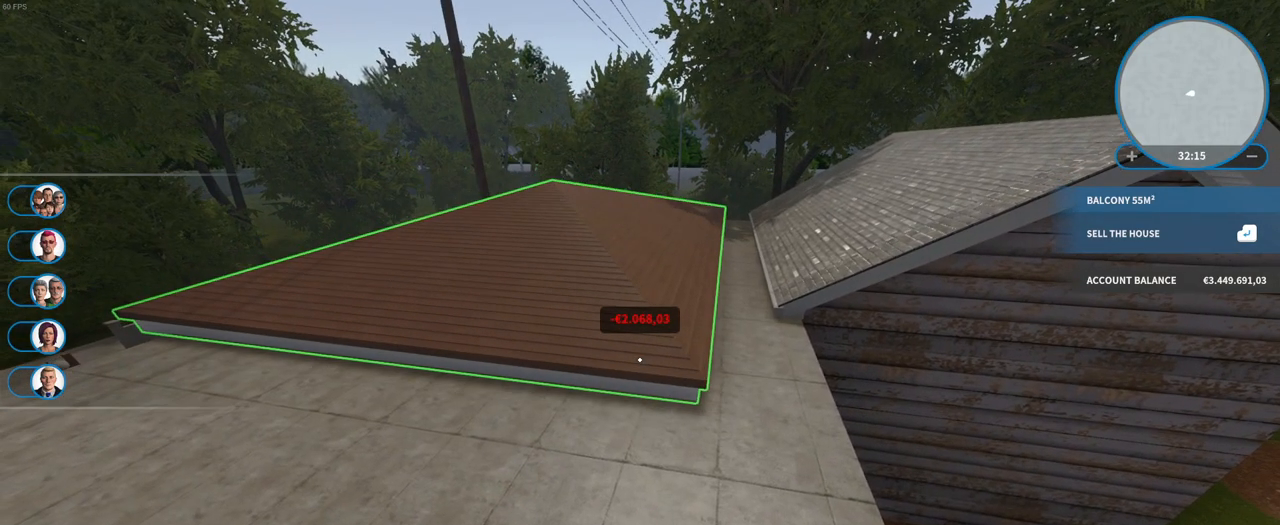
{"keys": [], "mouse": ["wheel"], "events": [[33, "mouse_wheel", "up"], [150, "mouse_wheel", "down"], [333, "mouse_wheel", "up"], [467, "mouse_wheel", "down"]]}
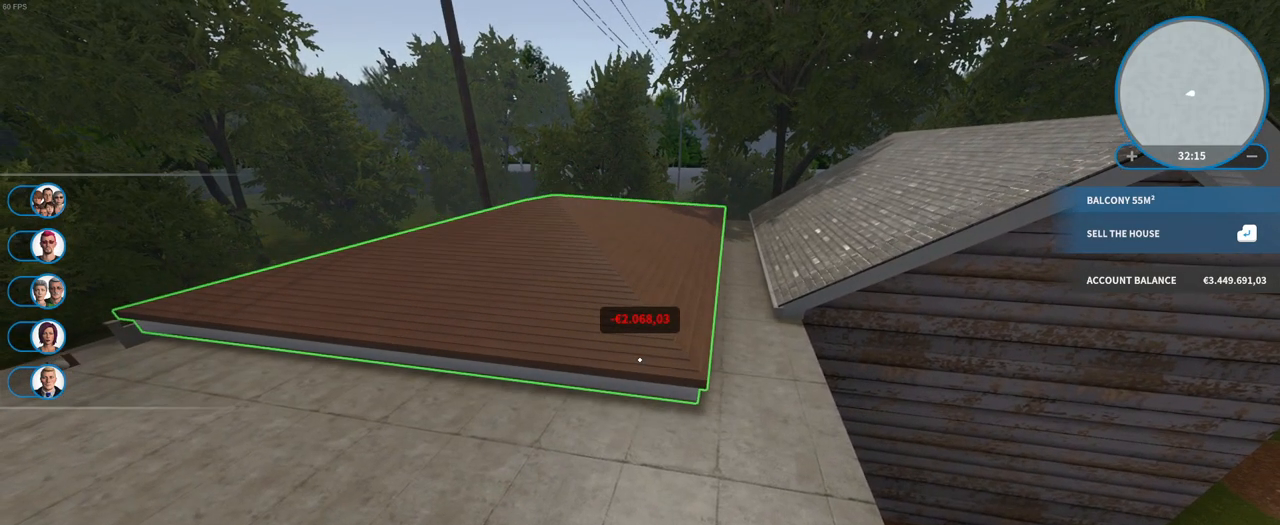
{"keys": [], "mouse": ["wheel"], "events": [[267, "mouse_wheel", "up"], [383, "mouse_wheel", "down"]]}
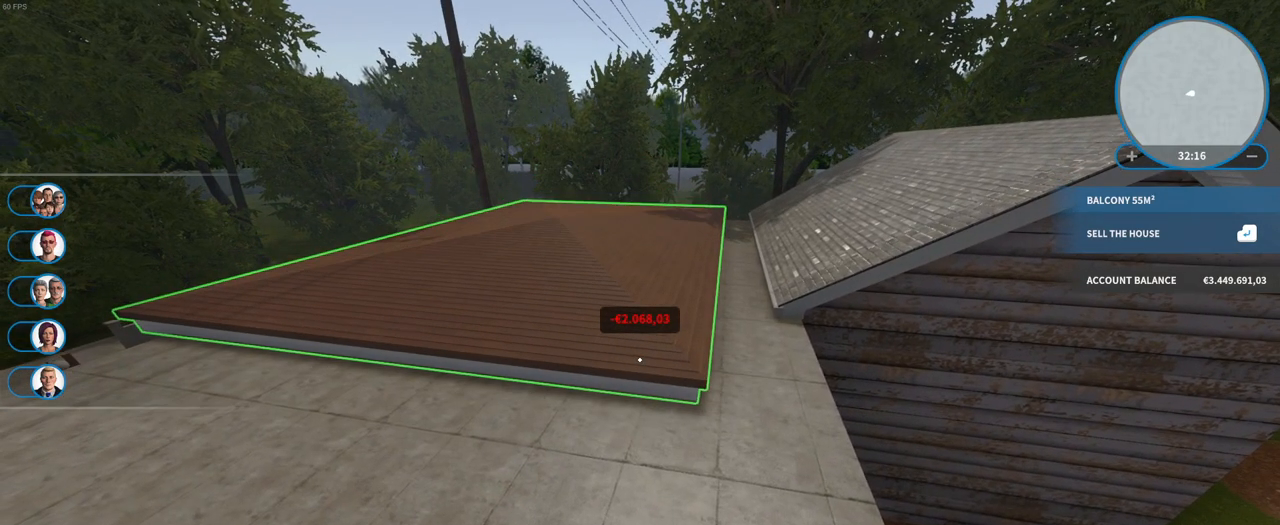
{"keys": [], "mouse": [], "events": [[83, "mouse_wheel", "up"], [217, "mouse_wheel", "down"], [400, "mouse_wheel", "up"]]}
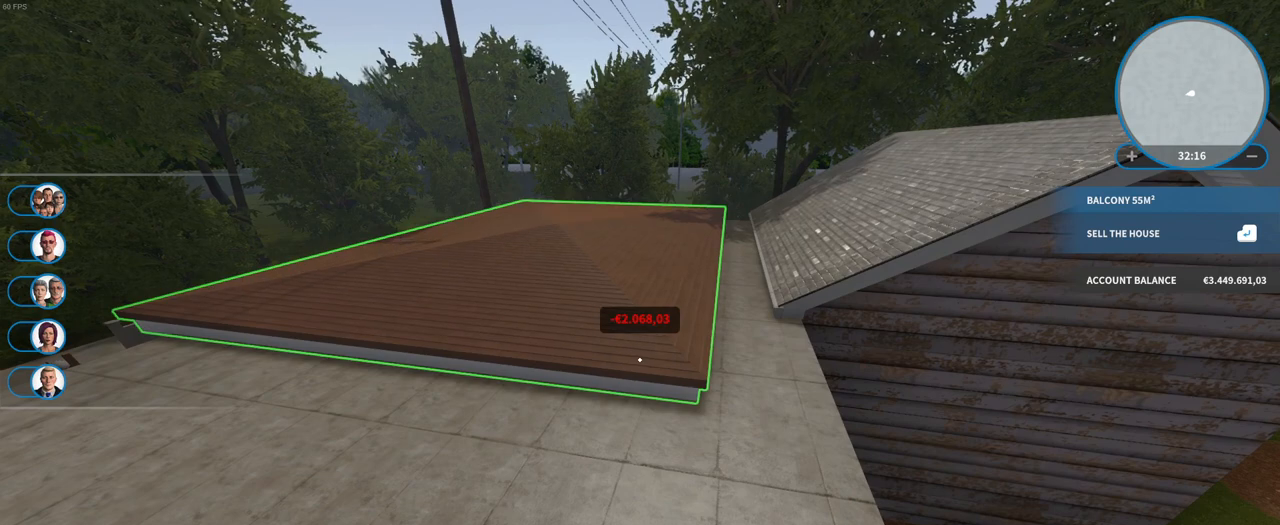
{"keys": [], "mouse": ["wheel"], "events": [[17, "mouse_wheel", "down"], [233, "mouse_wheel", "up"], [350, "mouse_wheel", "down"]]}
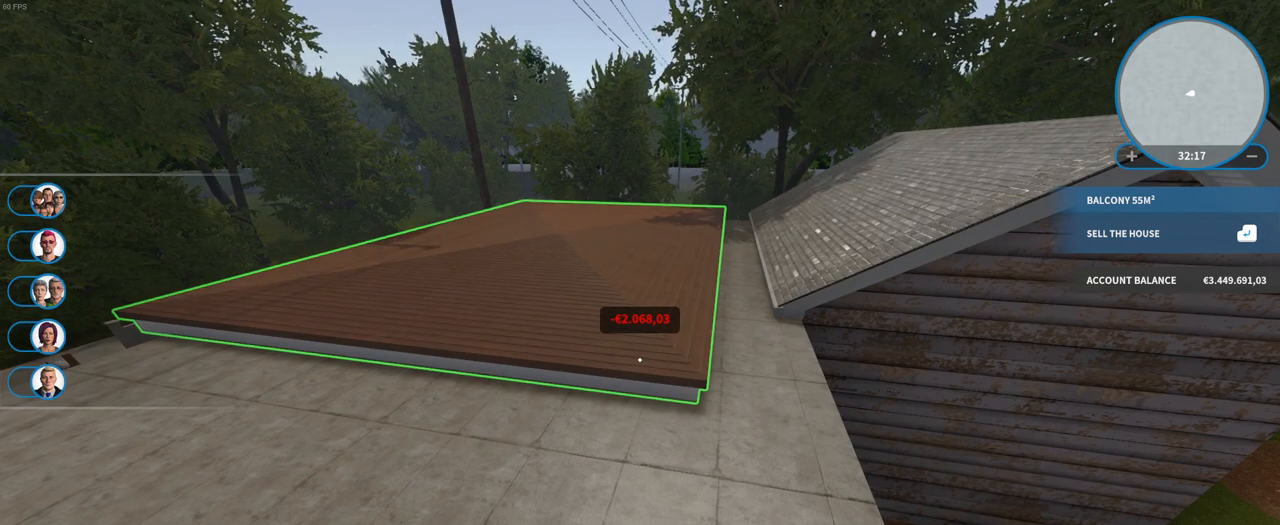
{"keys": [], "mouse": ["wheel"], "events": [[50, "mouse_wheel", "up"], [167, "mouse_wheel", "down"], [350, "mouse_wheel", "up"], [450, "mouse_wheel", "down"]]}
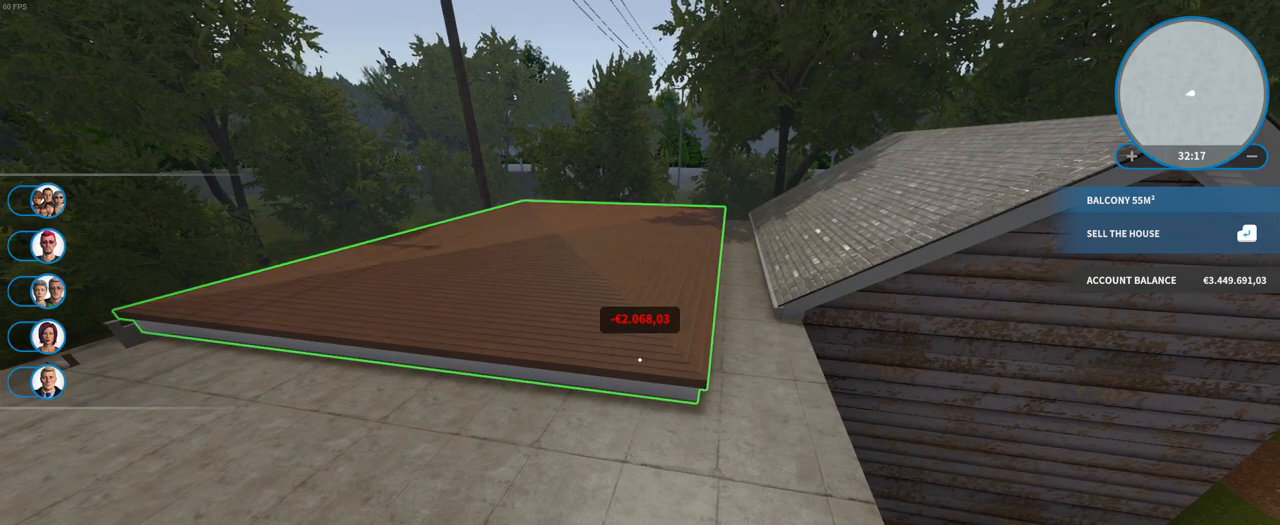
{"keys": [], "mouse": [], "events": [[167, "mouse_wheel", "up"]]}
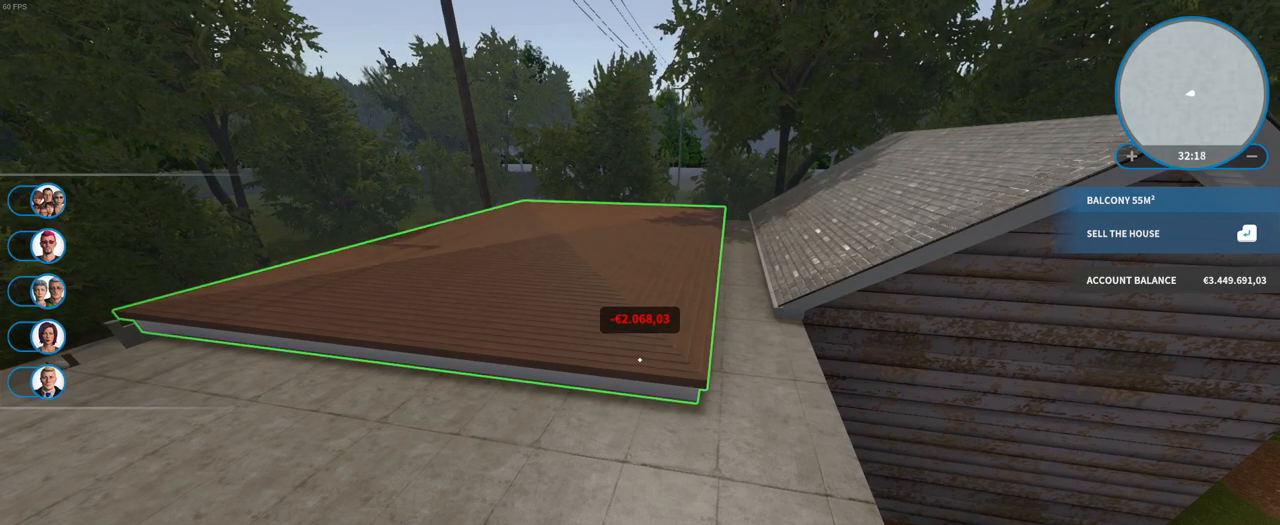
{"keys": [], "mouse": ["wheel"], "events": [[33, "mouse_wheel", "down"], [267, "mouse_wheel", "up"], [417, "mouse_wheel", "down"]]}
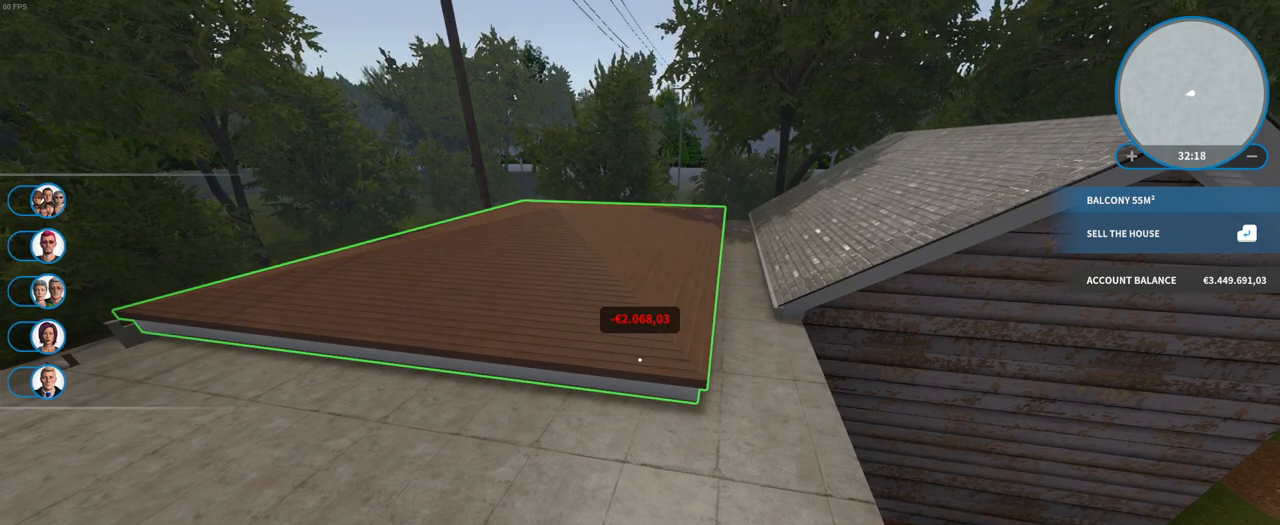
{"keys": [], "mouse": [], "events": [[117, "mouse_wheel", "up"], [250, "mouse_wheel", "down"], [417, "mouse_wheel", "up"]]}
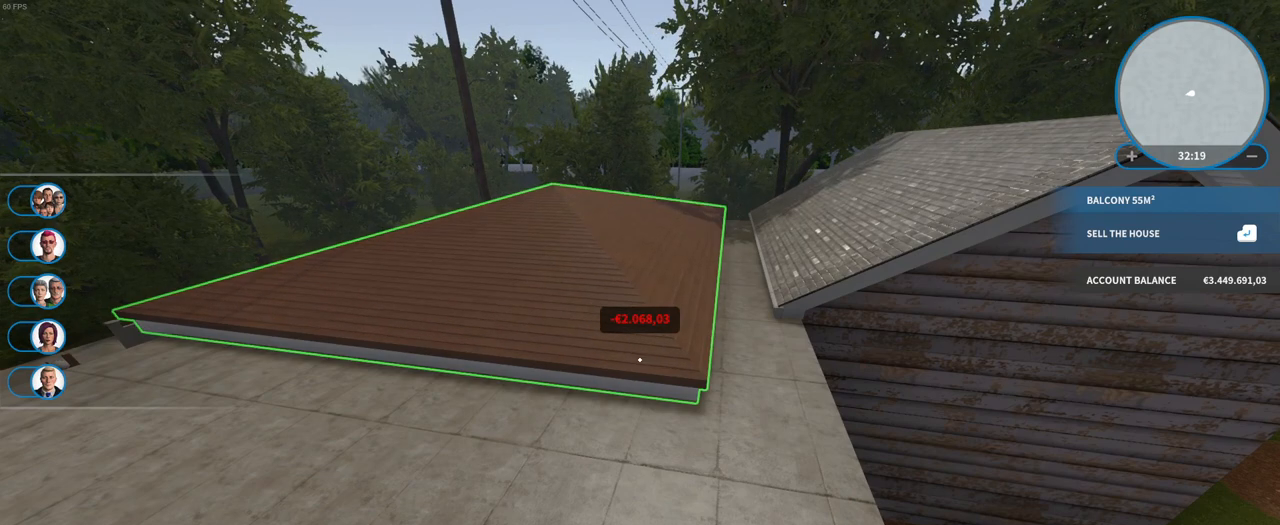
{"keys": [], "mouse": ["wheel"], "events": [[50, "mouse_wheel", "down"], [300, "mouse_wheel", "up"], [417, "mouse_wheel", "down"]]}
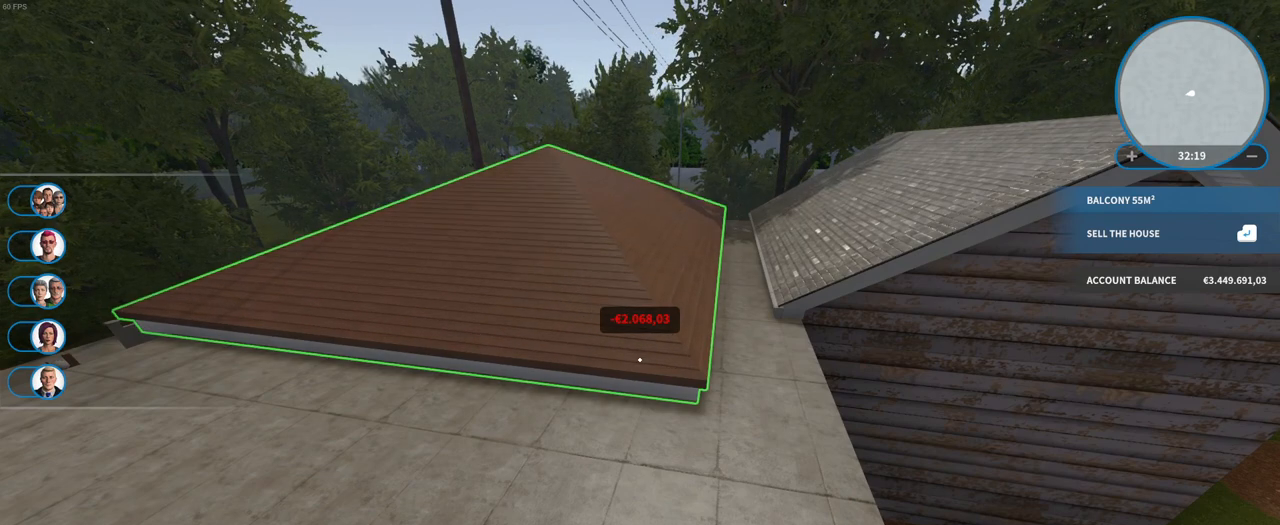
{"keys": [], "mouse": [], "events": [[117, "mouse_wheel", "up"], [267, "mouse_wheel", "down"], [450, "mouse_wheel", "up"]]}
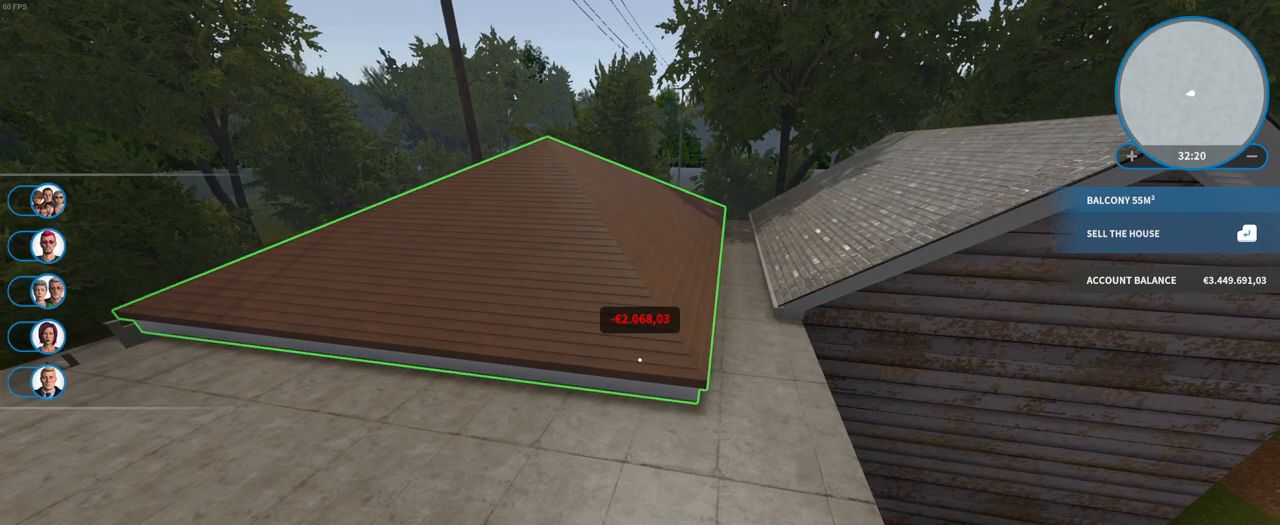
{"keys": [], "mouse": ["wheel"], "events": [[83, "mouse_wheel", "down"], [333, "mouse_wheel", "up"], [433, "mouse_wheel", "down"]]}
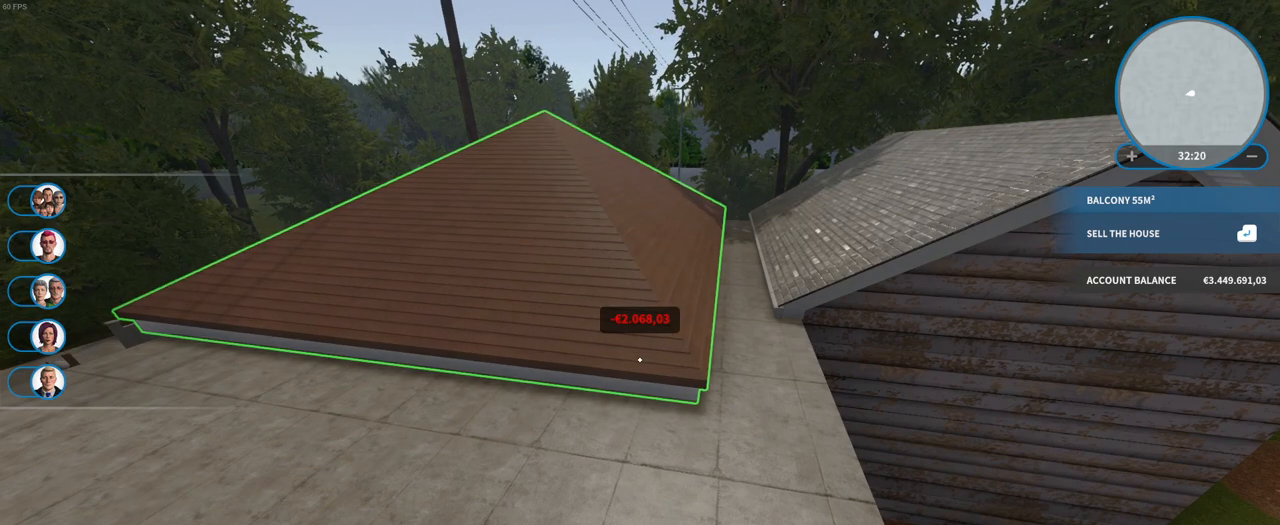
{"keys": [], "mouse": [], "events": [[117, "mouse_wheel", "up"], [250, "mouse_wheel", "down"], [467, "mouse_wheel", "up"]]}
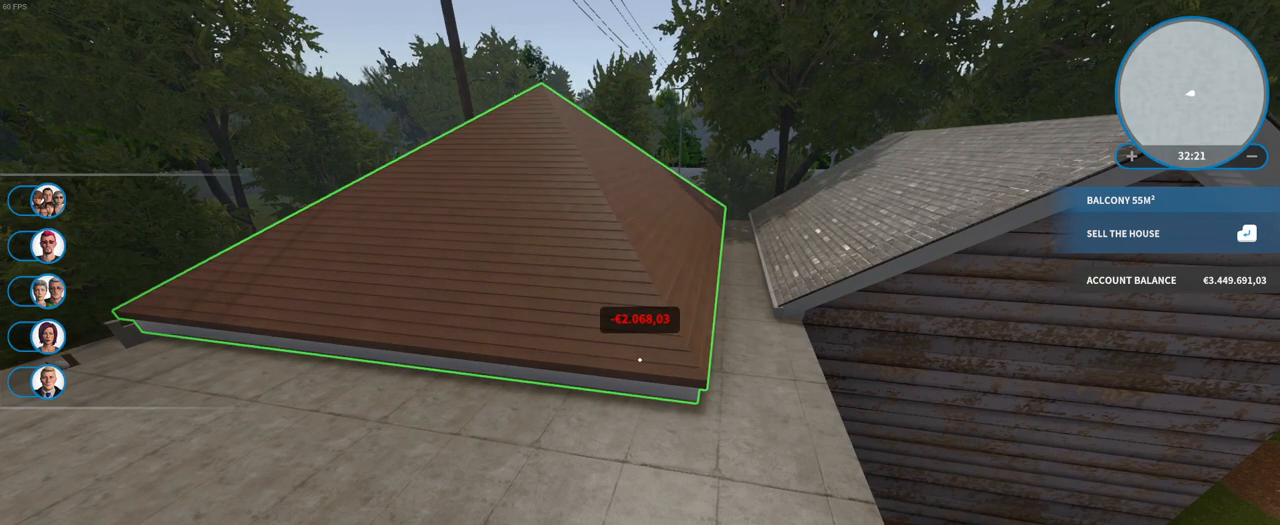
{"keys": [], "mouse": ["wheel"], "events": [[117, "mouse_wheel", "down"], [283, "mouse_wheel", "up"], [417, "mouse_wheel", "down"]]}
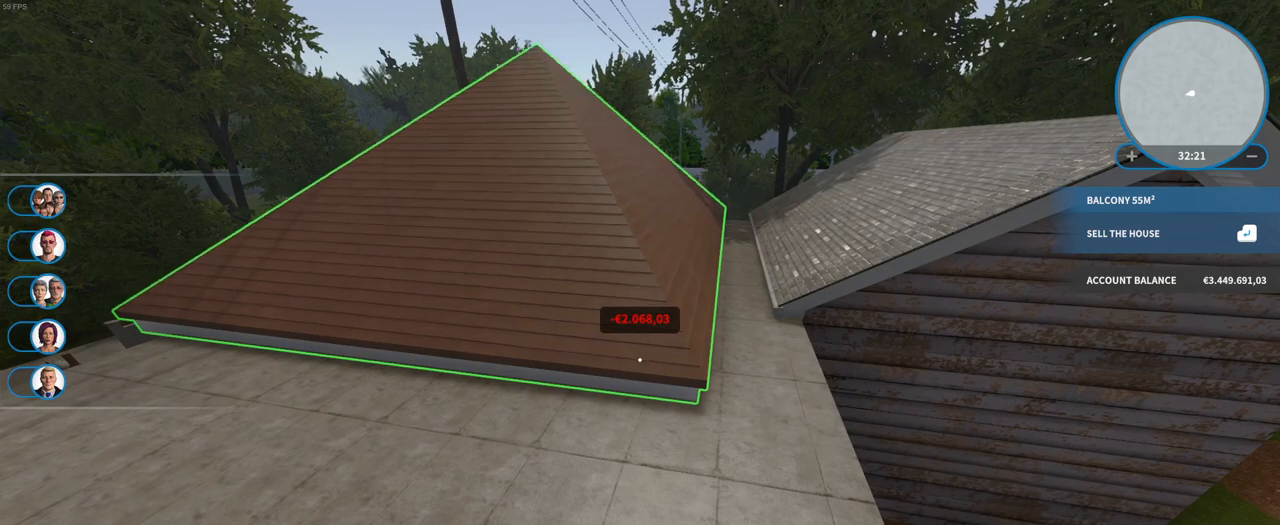
{"keys": [], "mouse": ["wheel"], "events": [[117, "mouse_wheel", "up"], [283, "mouse_wheel", "down"]]}
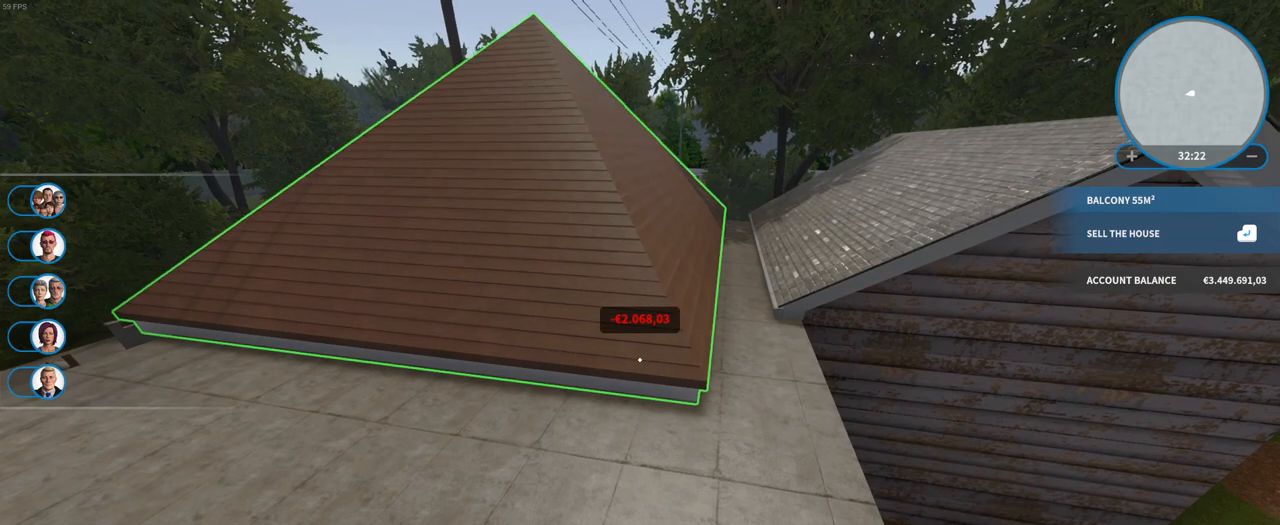
{"keys": [], "mouse": ["wheel"], "events": [[17, "mouse_wheel", "up"], [133, "mouse_wheel", "down"], [317, "mouse_wheel", "up"], [483, "mouse_wheel", "down"]]}
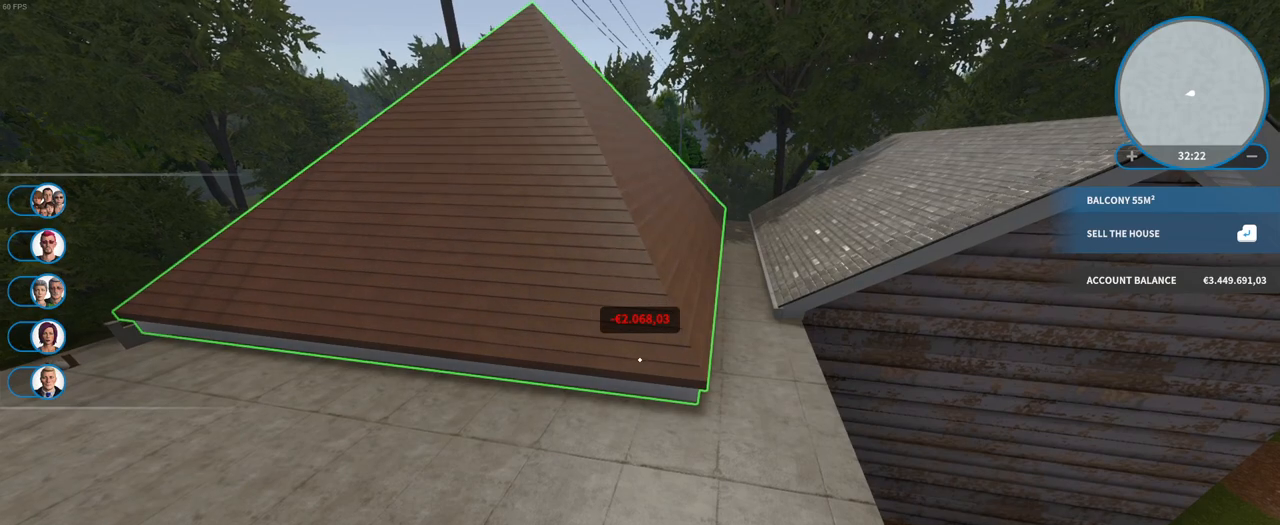
{"keys": [], "mouse": [], "events": [[183, "mouse_wheel", "up"]]}
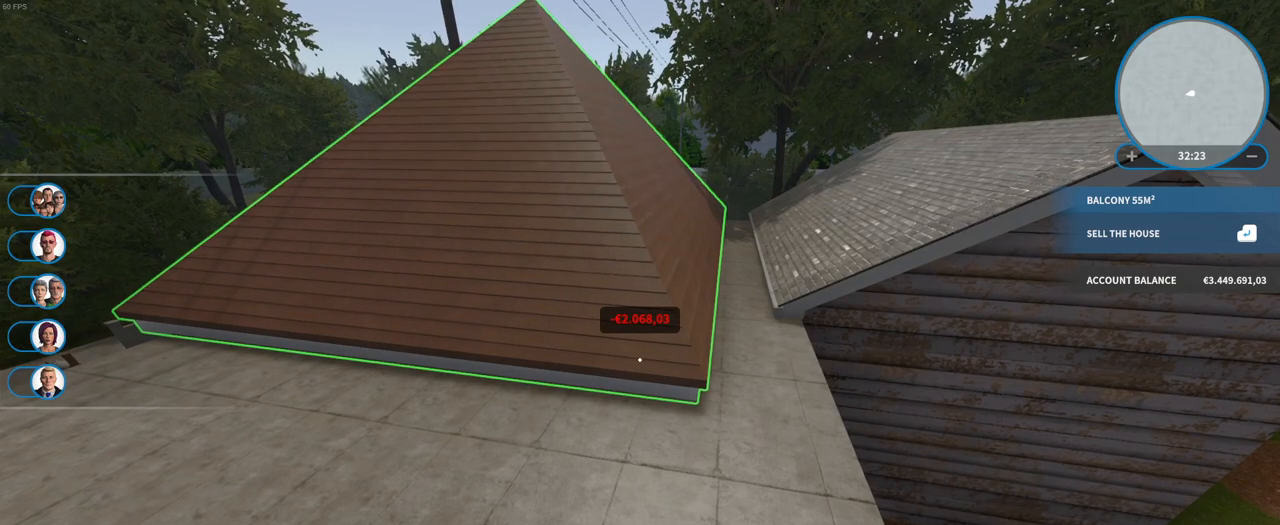
{"keys": [], "mouse": [], "events": [[33, "w", "down"], [283, "w", "up"]]}
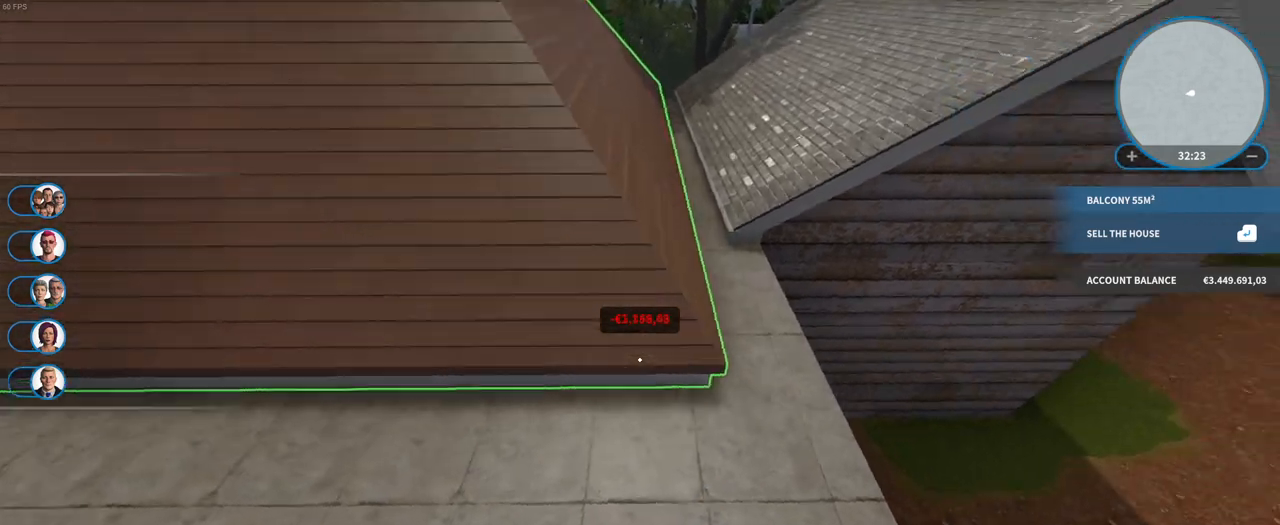
{"keys": [], "mouse": [], "events": []}
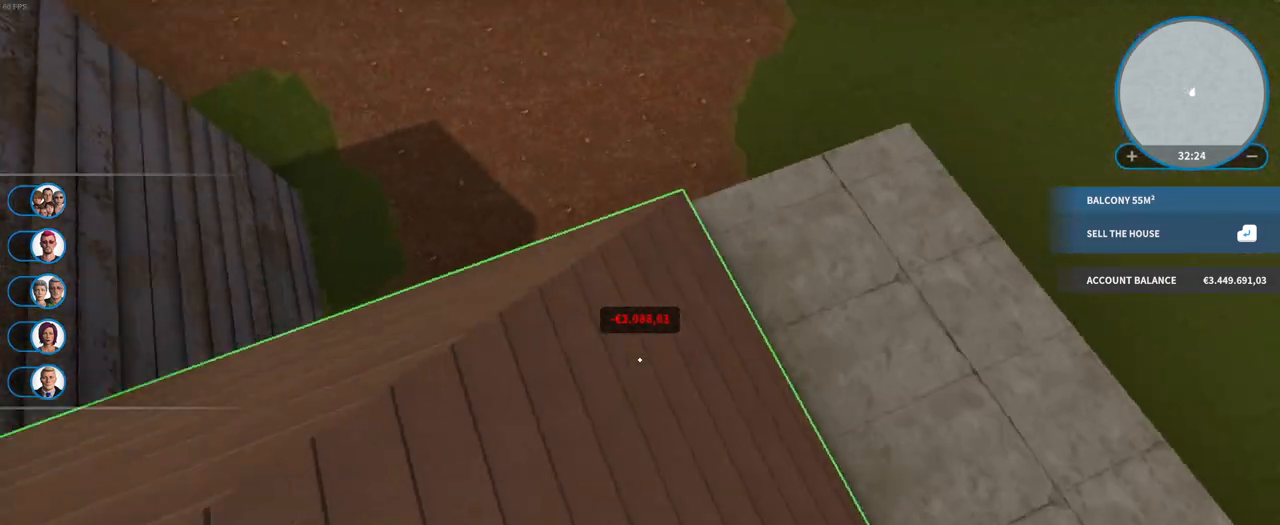
{"keys": [], "mouse": [], "events": []}
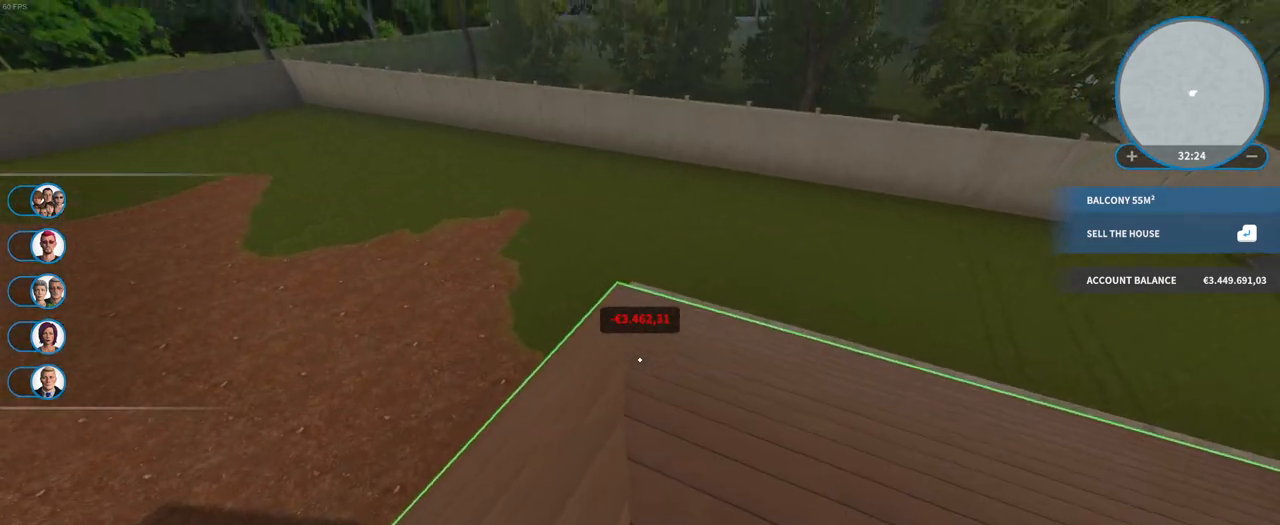
{"keys": [], "mouse": [], "events": []}
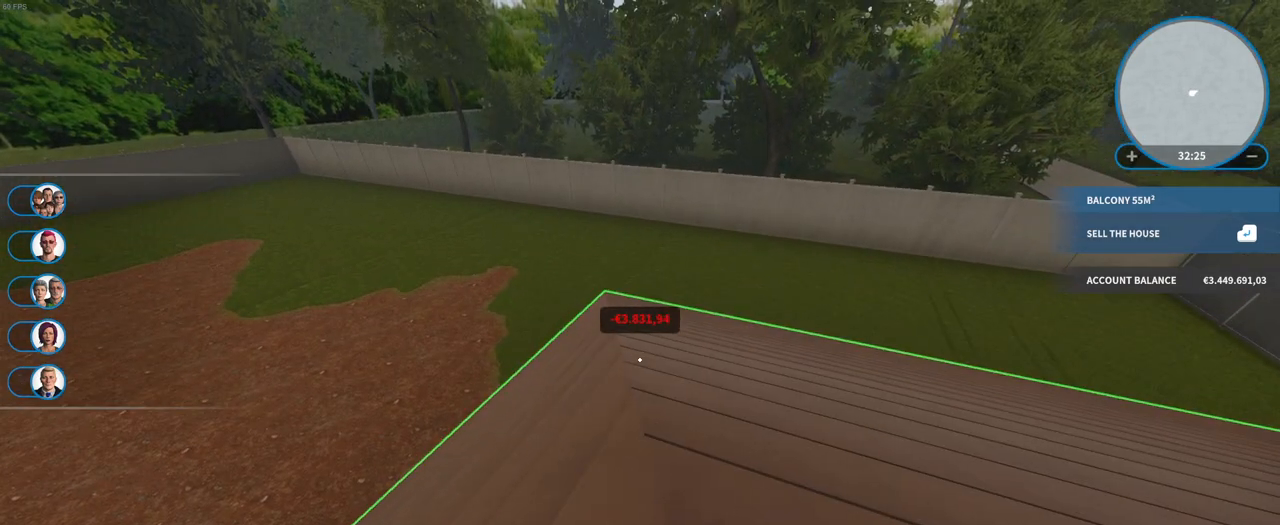
{"keys": [], "mouse": [], "events": [[83, "w", "down"], [450, "w", "up"]]}